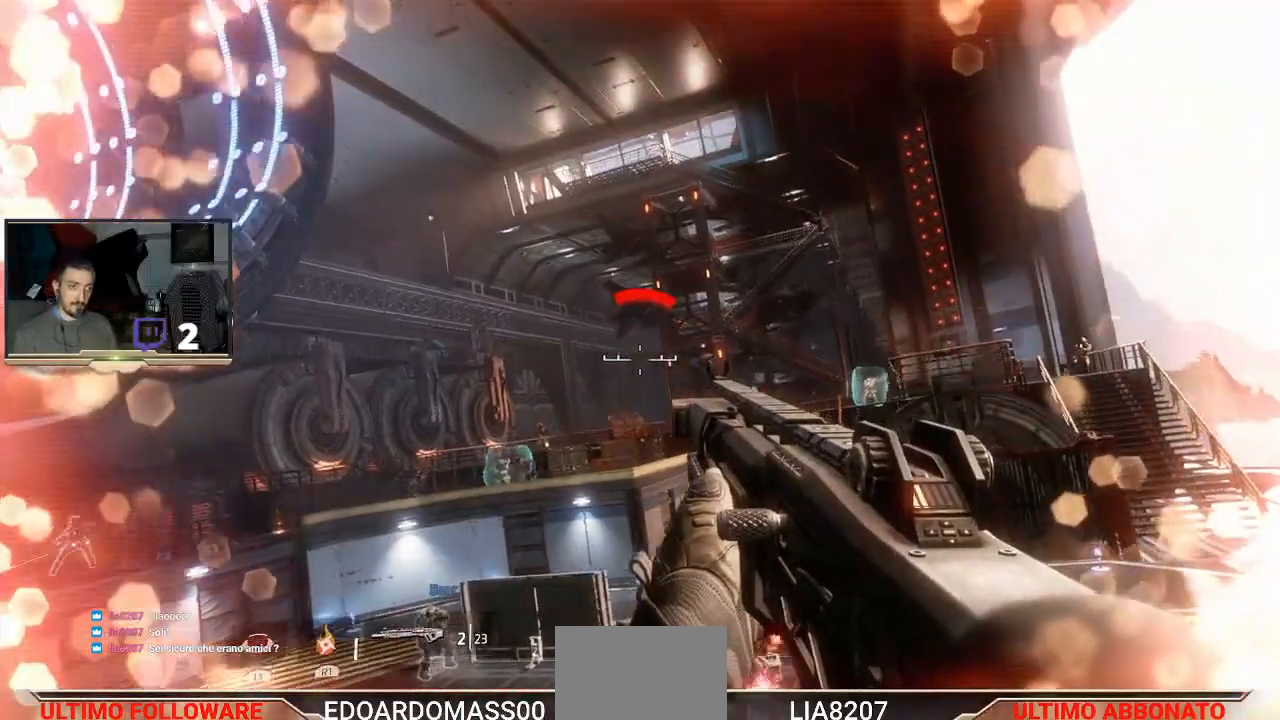
Gameplay with a controller (PlayStation layout); each line is a JSON object with the inputs held at the frame after it. "events" lists button and stick changes between this image and that frame as [ms after this image, input, new state], when the widget could be followed in between.
{"buttons": [], "left_stick": "up-right", "right_stick": "center", "events": [[267, "left_stick", "up-right"]]}
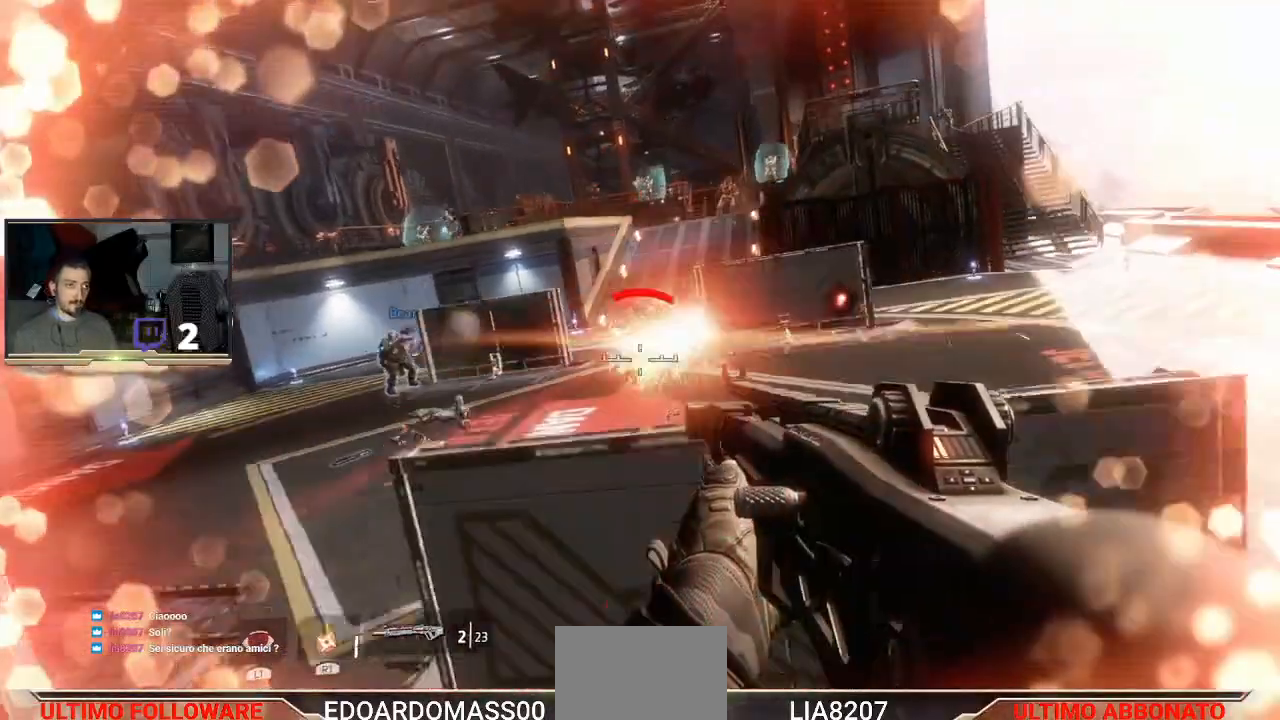
{"buttons": [], "left_stick": "up-right", "right_stick": "center", "events": []}
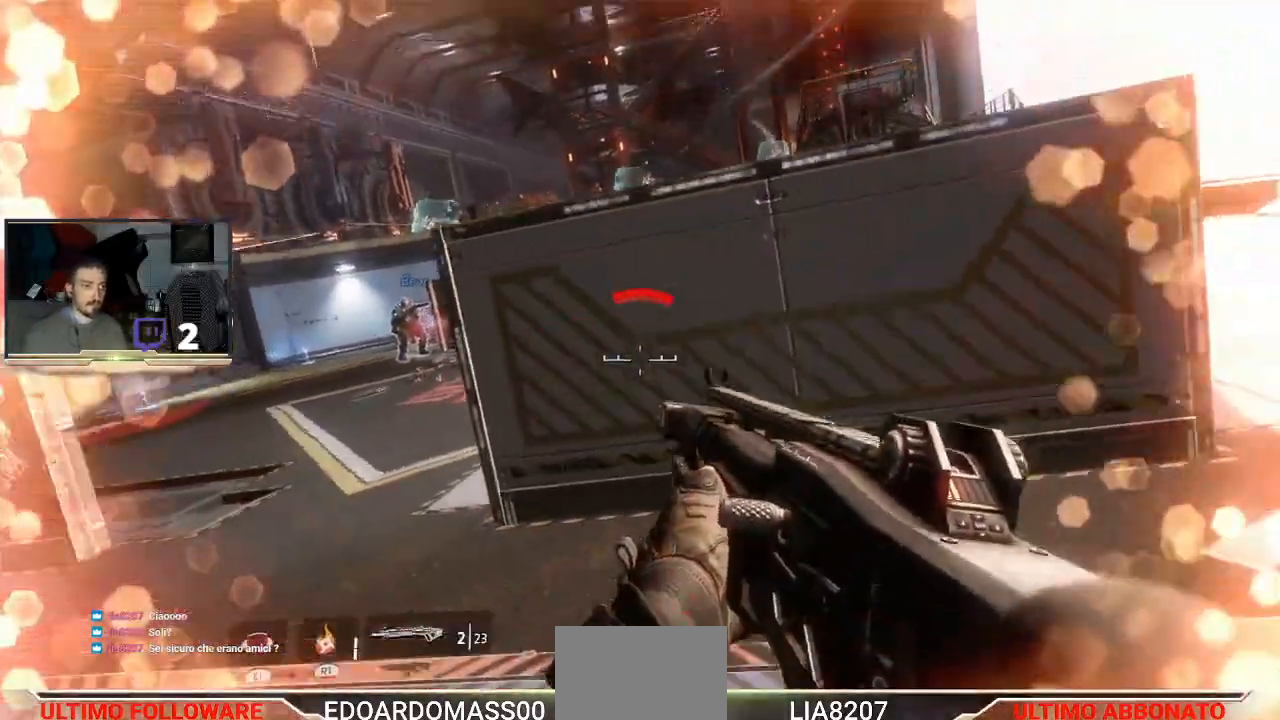
{"buttons": [], "left_stick": "center", "right_stick": "center", "events": [[367, "left_stick", "center"]]}
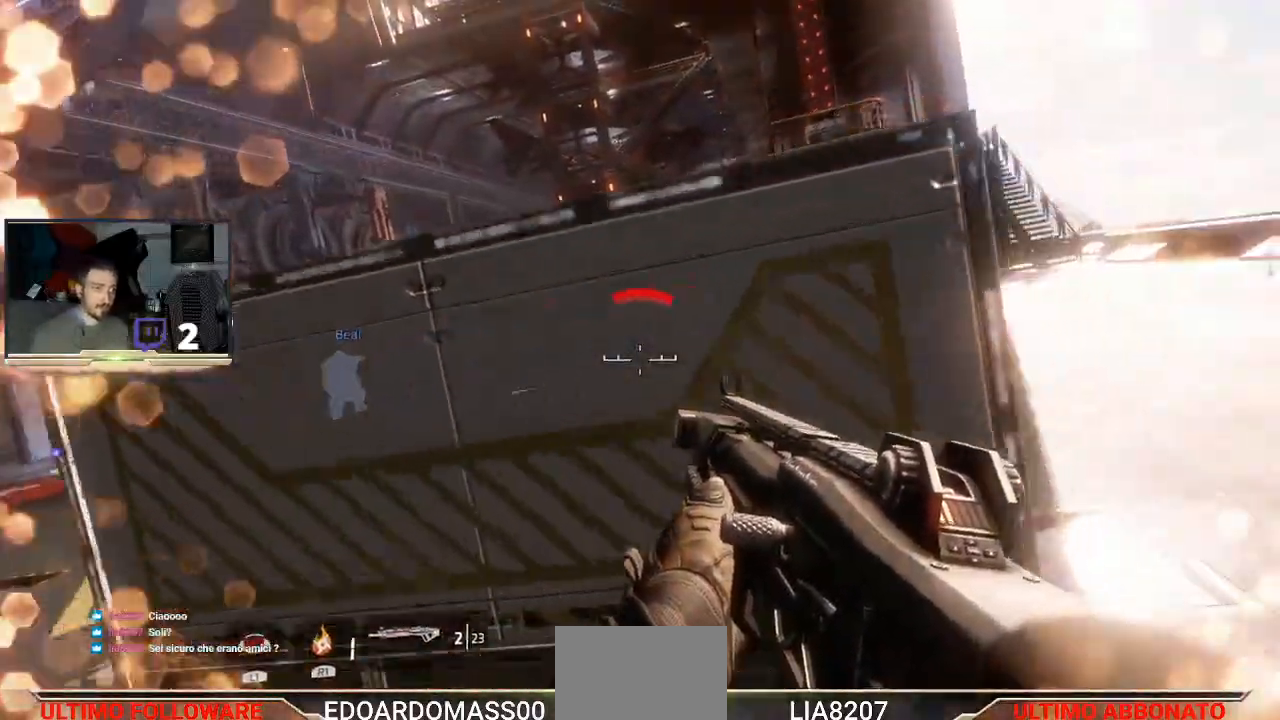
{"buttons": ["L2"], "left_stick": "center", "right_stick": "center", "events": [[233, "L2", "down"], [233, "right_stick", "up"], [300, "L1", "down"], [367, "L1", "up"], [367, "right_stick", "center"]]}
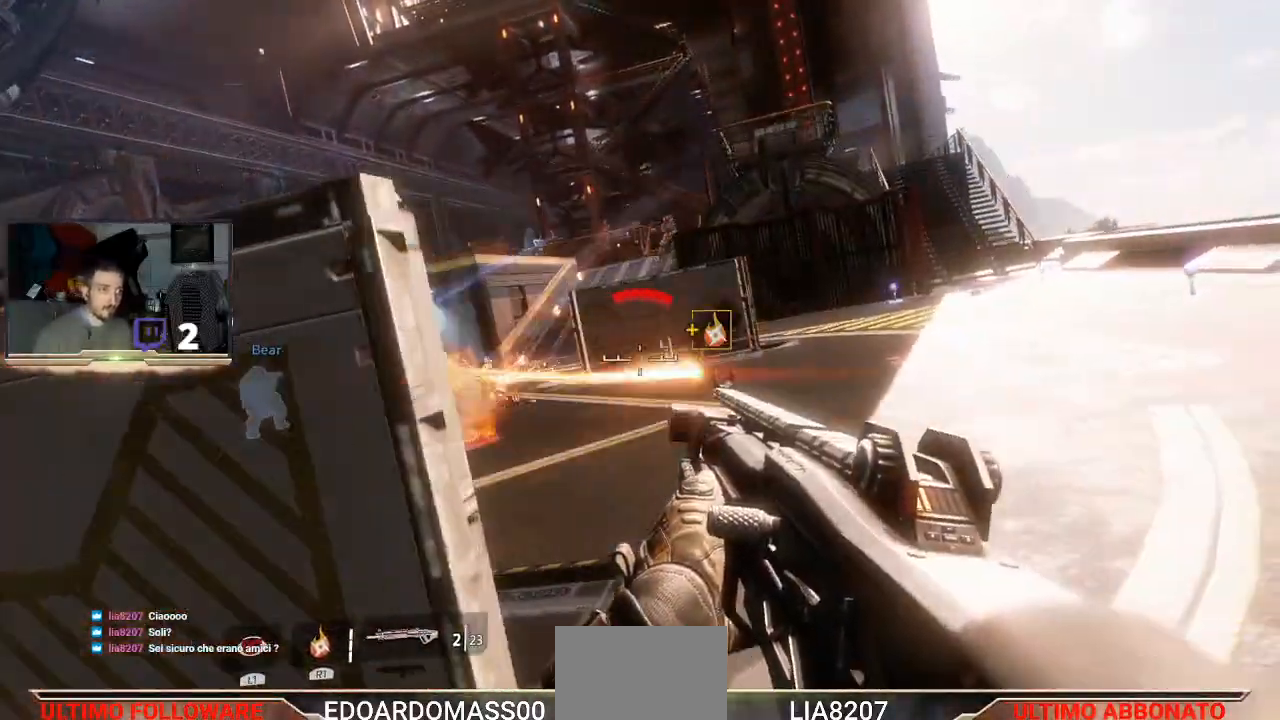
{"buttons": ["L2"], "left_stick": "center", "right_stick": "center", "events": [[133, "right_stick", "up"], [233, "L1", "down"], [300, "L1", "up"], [300, "right_stick", "center"]]}
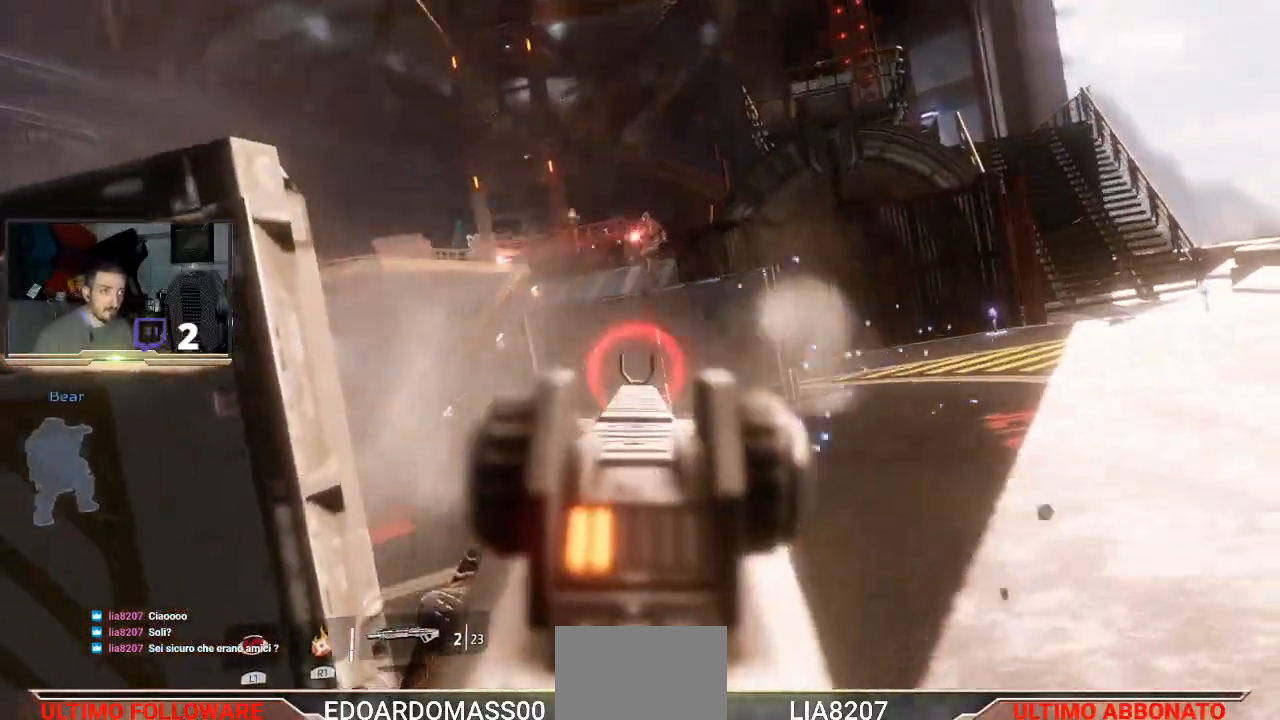
{"buttons": ["L2"], "left_stick": "center", "right_stick": "center", "events": [[33, "R2", "down"], [167, "R2", "up"]]}
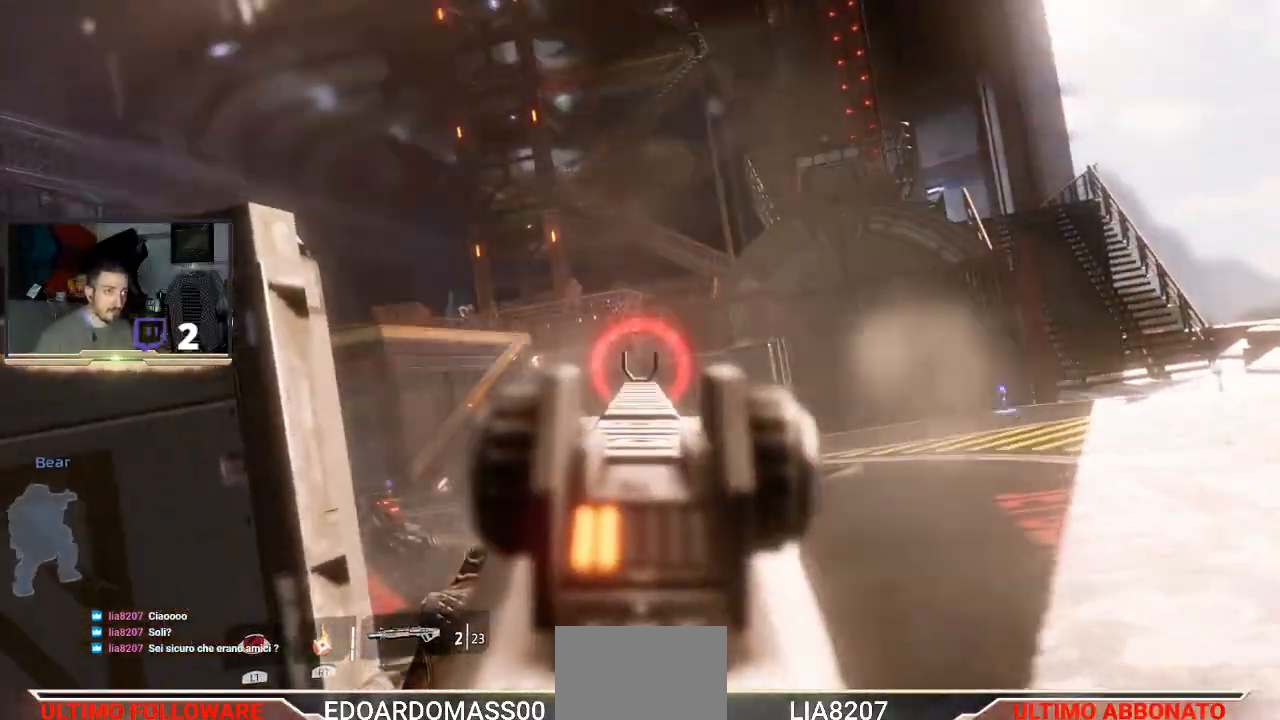
{"buttons": ["L1", "L2"], "left_stick": "right", "right_stick": "left", "events": [[167, "left_stick", "up"], [300, "L1", "down"], [300, "left_stick", "right"], [300, "right_stick", "left"]]}
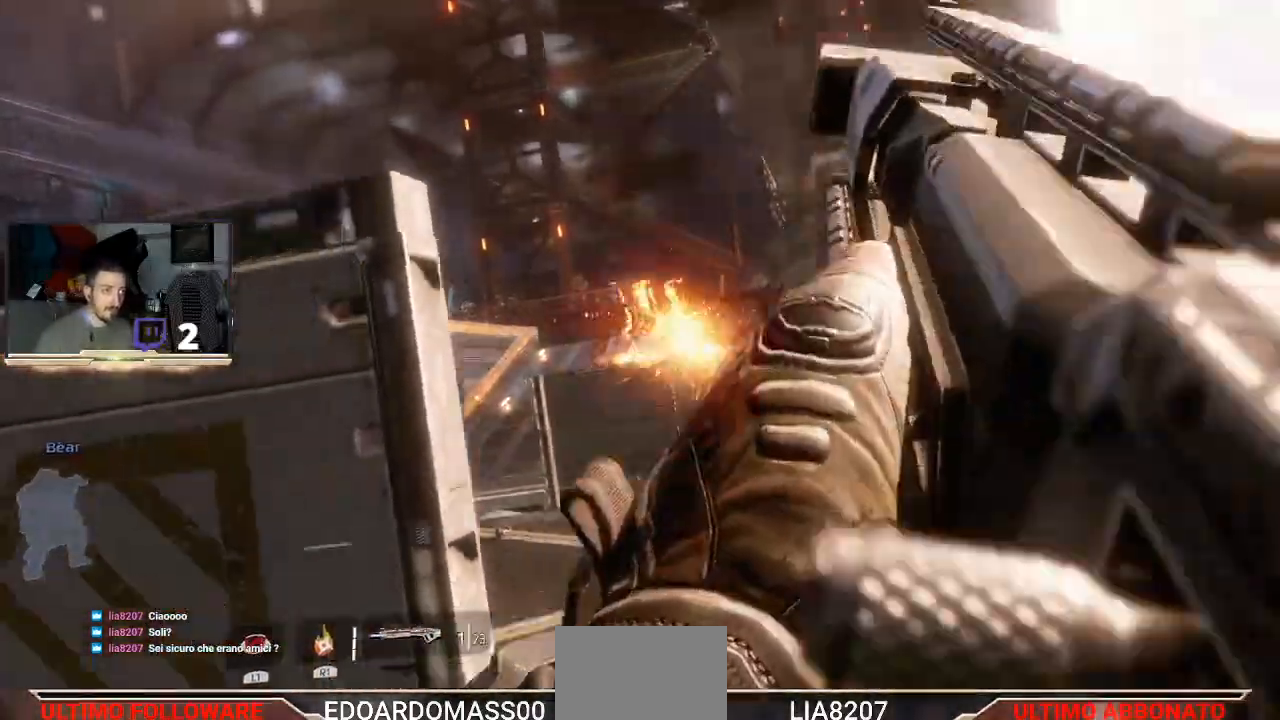
{"buttons": ["L2"], "left_stick": "center", "right_stick": "center", "events": [[33, "L1", "up"], [33, "left_stick", "center"], [33, "right_stick", "center"], [300, "R2", "down"], [300, "right_stick", "up-left"], [367, "right_stick", "center"], [500, "R2", "up"]]}
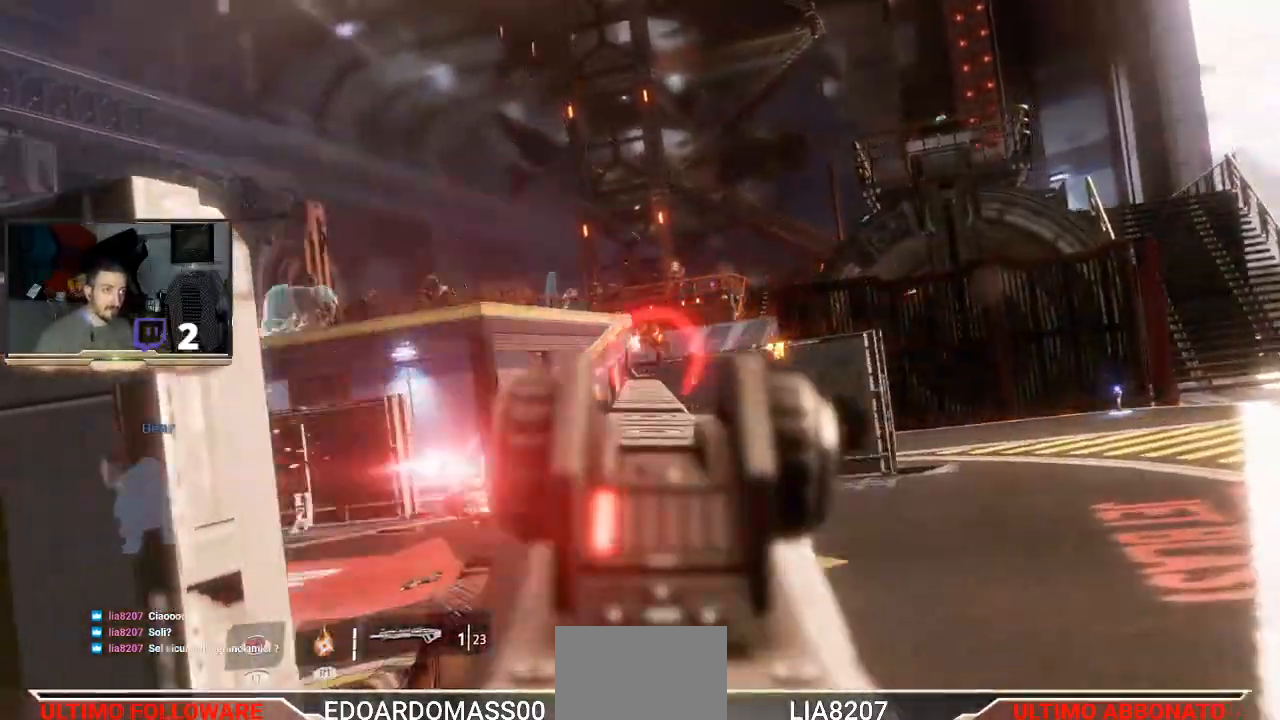
{"buttons": [], "left_stick": "center", "right_stick": "up-left", "events": [[333, "L2", "up"], [367, "right_stick", "up-left"]]}
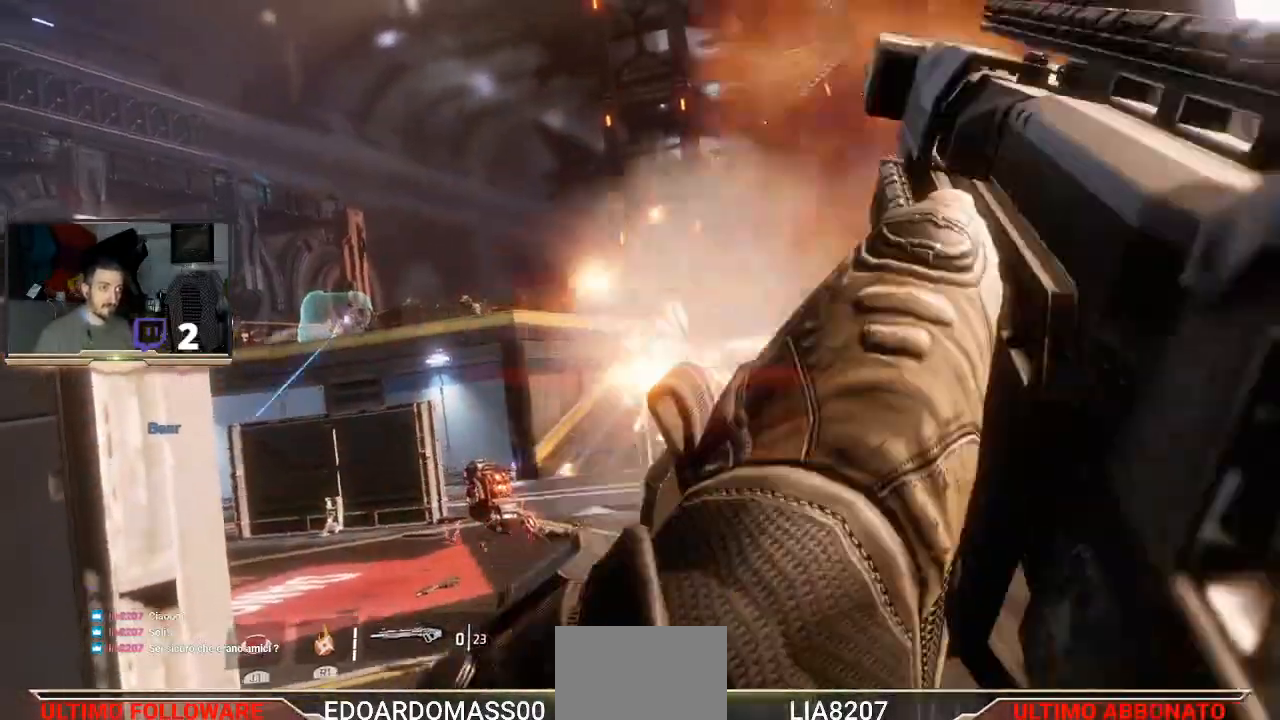
{"buttons": [], "left_stick": "center", "right_stick": "center", "events": [[133, "right_stick", "center"], [167, "left_stick", "right"], [233, "left_stick", "up-right"], [400, "left_stick", "center"]]}
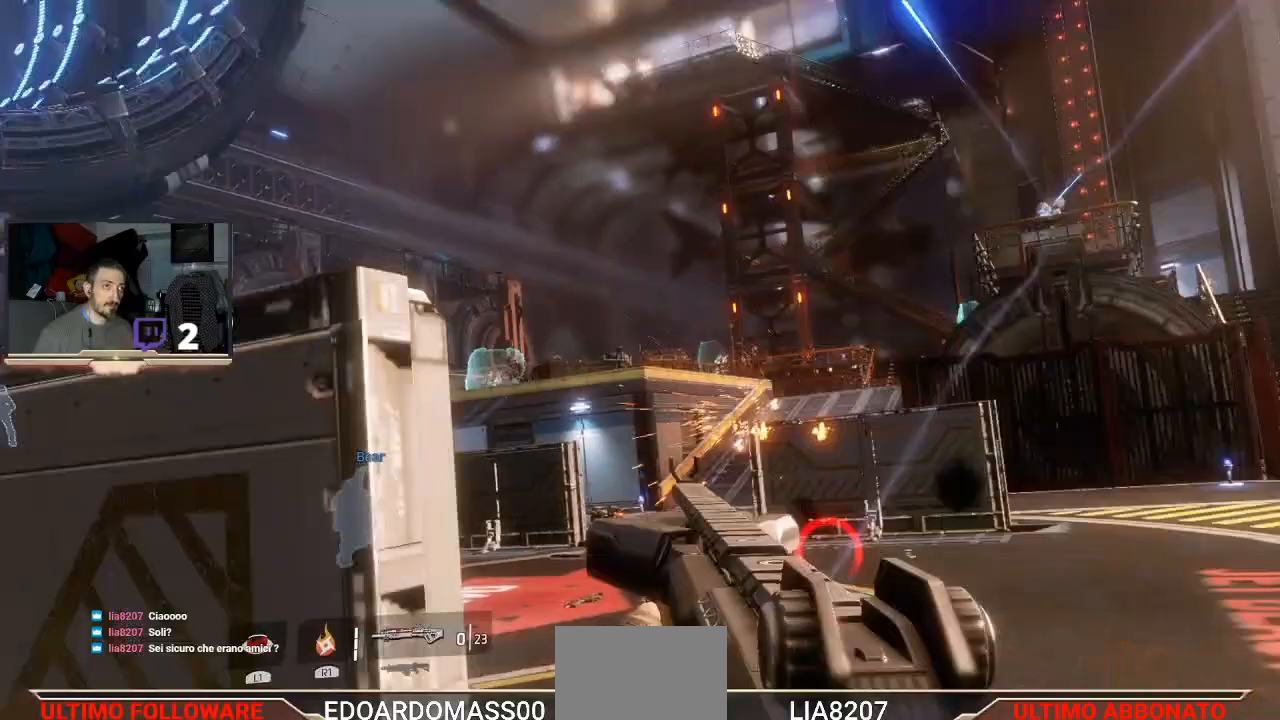
{"buttons": ["R1"], "left_stick": "center", "right_stick": "center", "events": [[267, "R1", "down"]]}
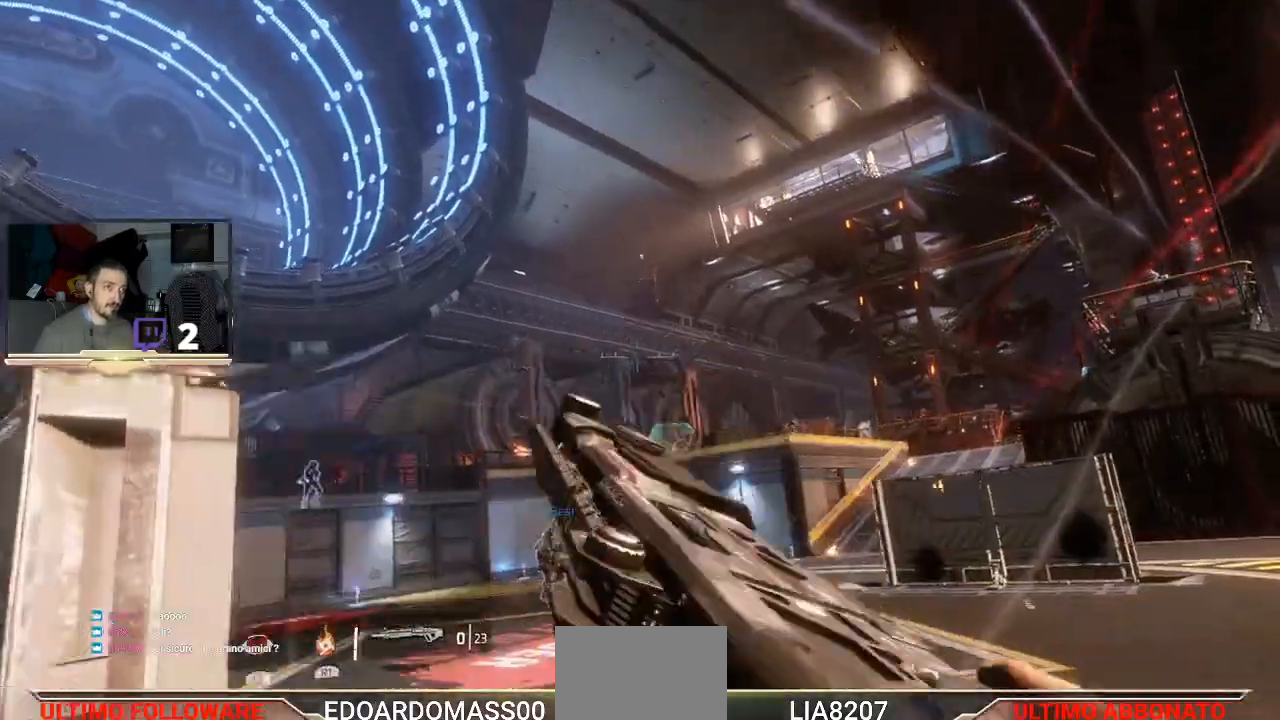
{"buttons": ["R1"], "left_stick": "center", "right_stick": "center", "events": [[133, "right_stick", "up"], [333, "right_stick", "center"]]}
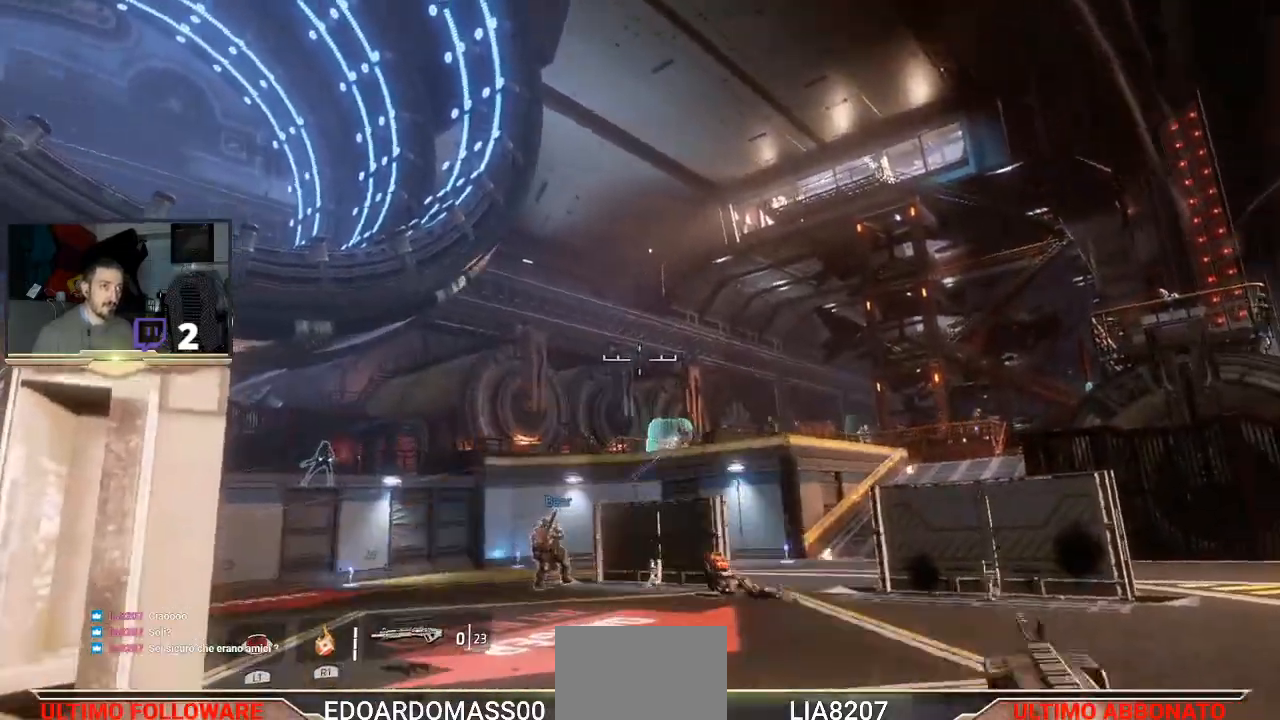
{"buttons": [], "left_stick": "center", "right_stick": "center", "events": [[267, "R1", "up"]]}
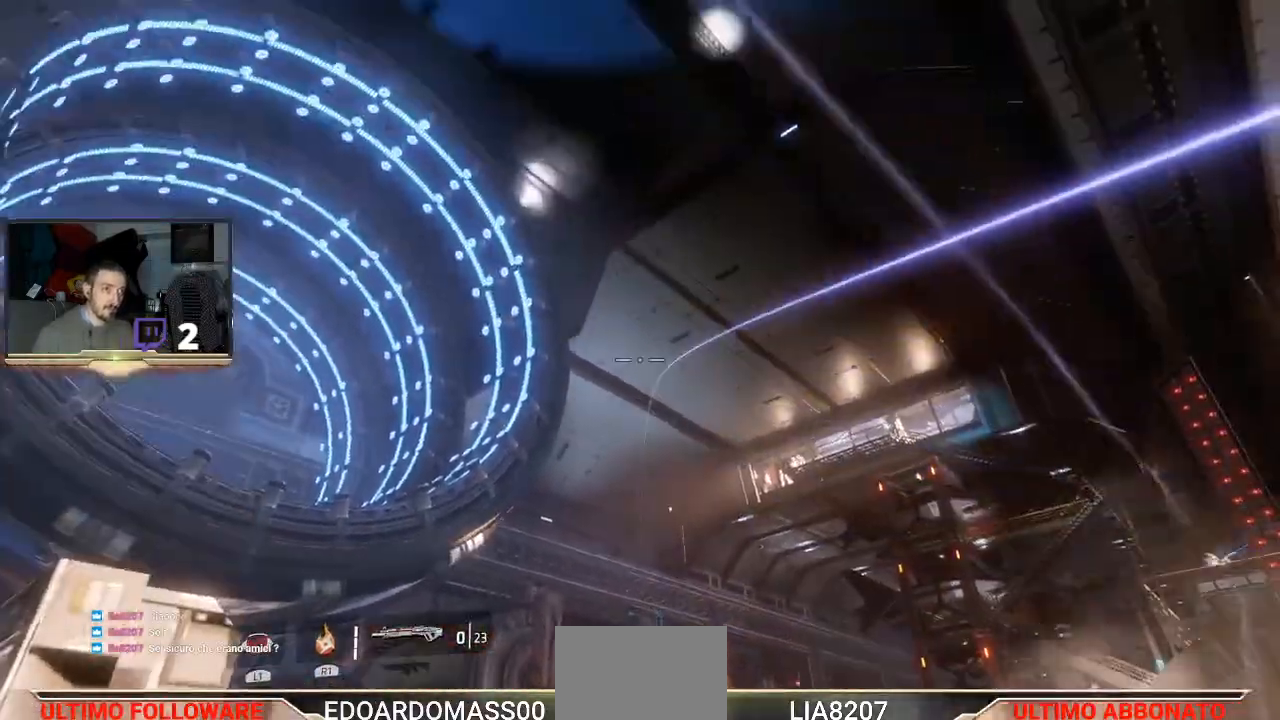
{"buttons": [], "left_stick": "center", "right_stick": "center", "events": [[233, "right_stick", "down-right"], [300, "left_stick", "down"], [333, "right_stick", "down"], [500, "left_stick", "center"], [500, "right_stick", "center"]]}
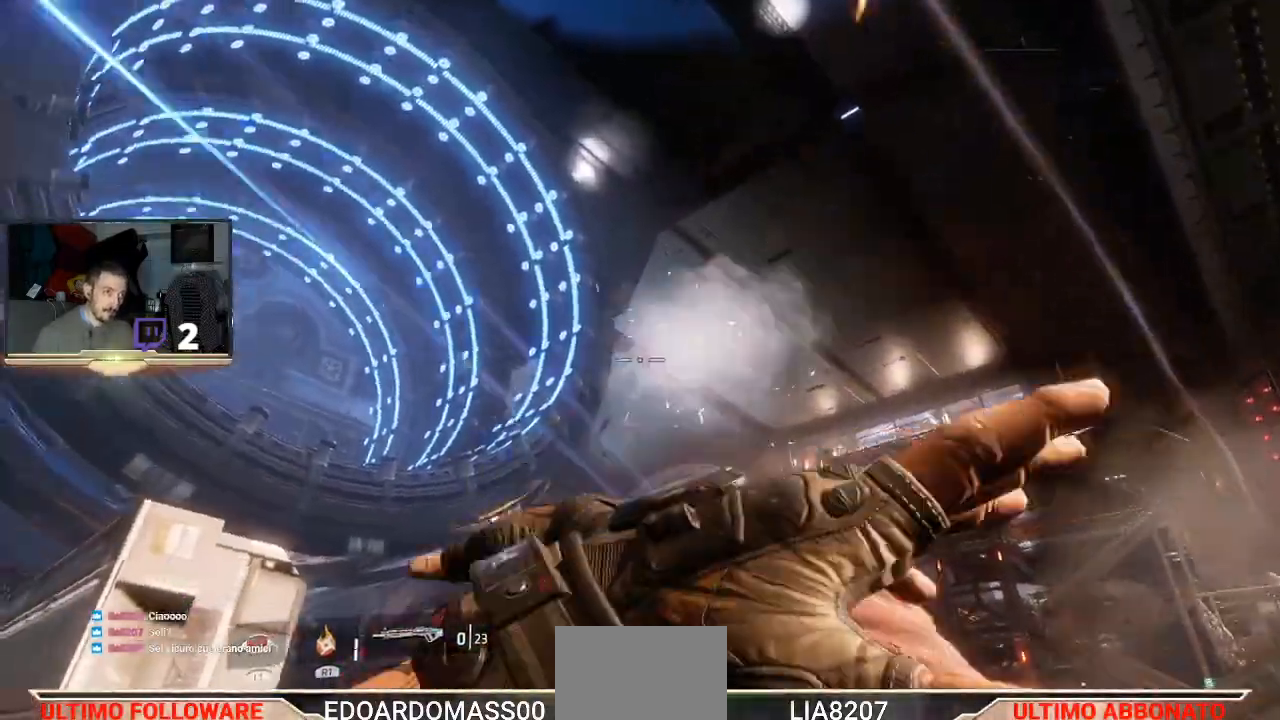
{"buttons": [], "left_stick": "left", "right_stick": "center", "events": [[267, "right_stick", "down-right"], [400, "right_stick", "center"], [500, "left_stick", "left"]]}
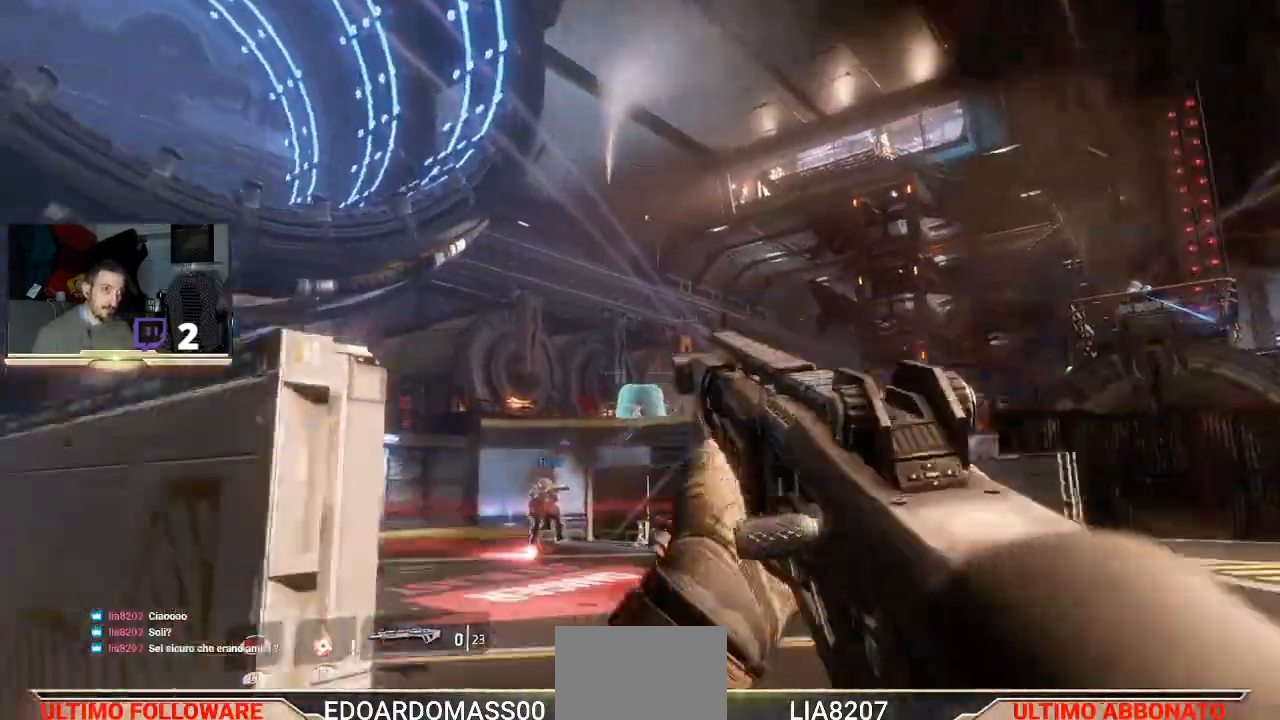
{"buttons": [], "left_stick": "center", "right_stick": "center", "events": [[200, "right_stick", "up-right"], [300, "right_stick", "center"], [400, "left_stick", "center"]]}
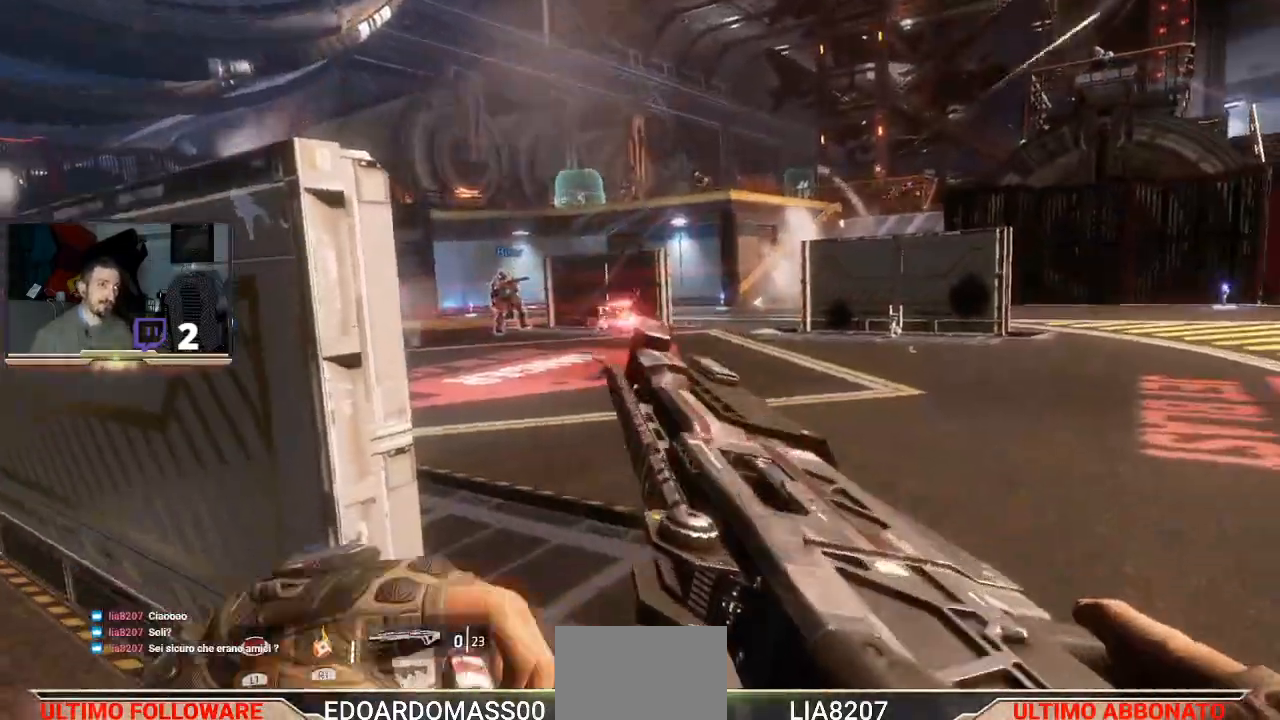
{"buttons": [], "left_stick": "center", "right_stick": "center", "events": []}
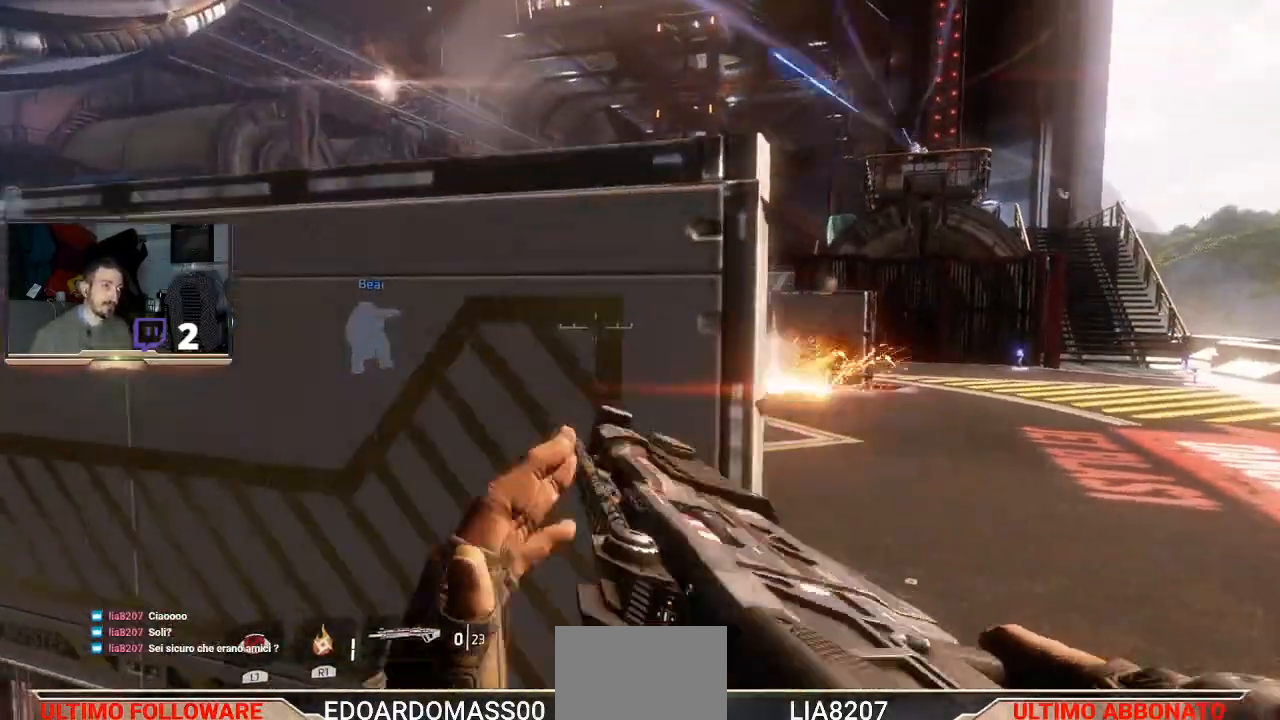
{"buttons": [], "left_stick": "center", "right_stick": "center", "events": [[167, "left_stick", "right"], [433, "left_stick", "center"]]}
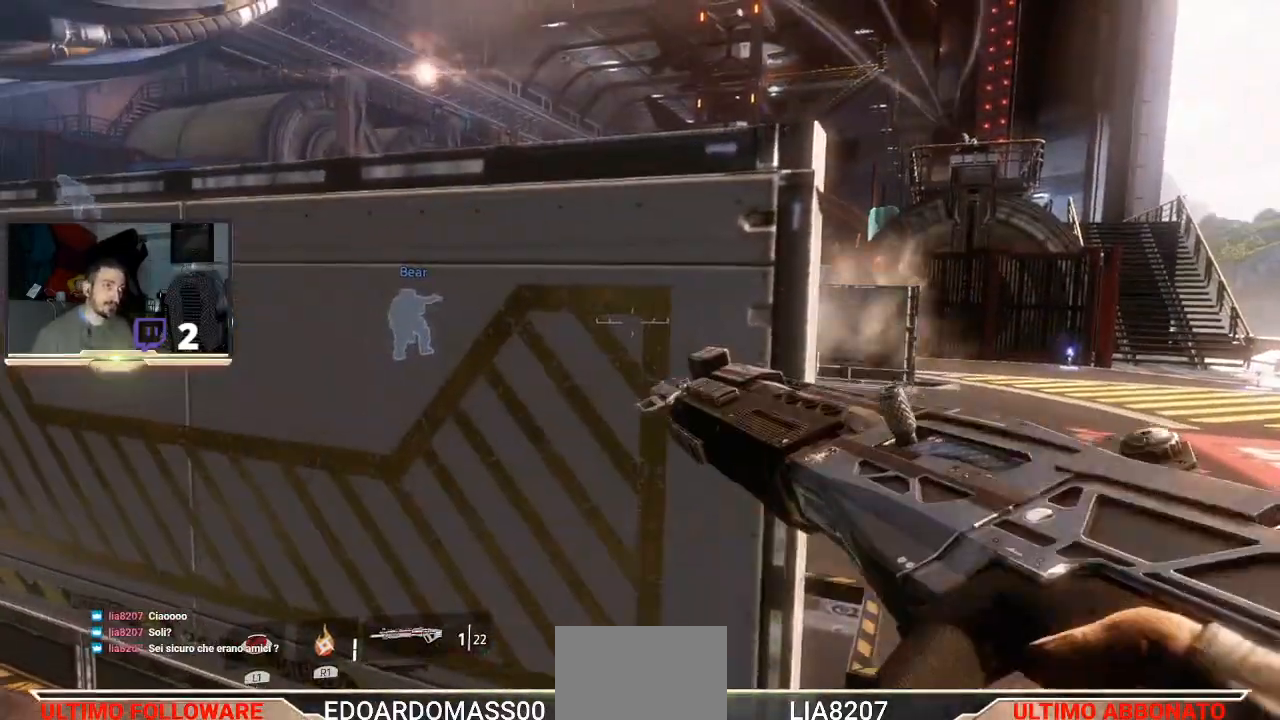
{"buttons": ["L2"], "left_stick": "center", "right_stick": "center", "events": [[200, "right_stick", "up"], [300, "right_stick", "center"], [400, "L2", "down"]]}
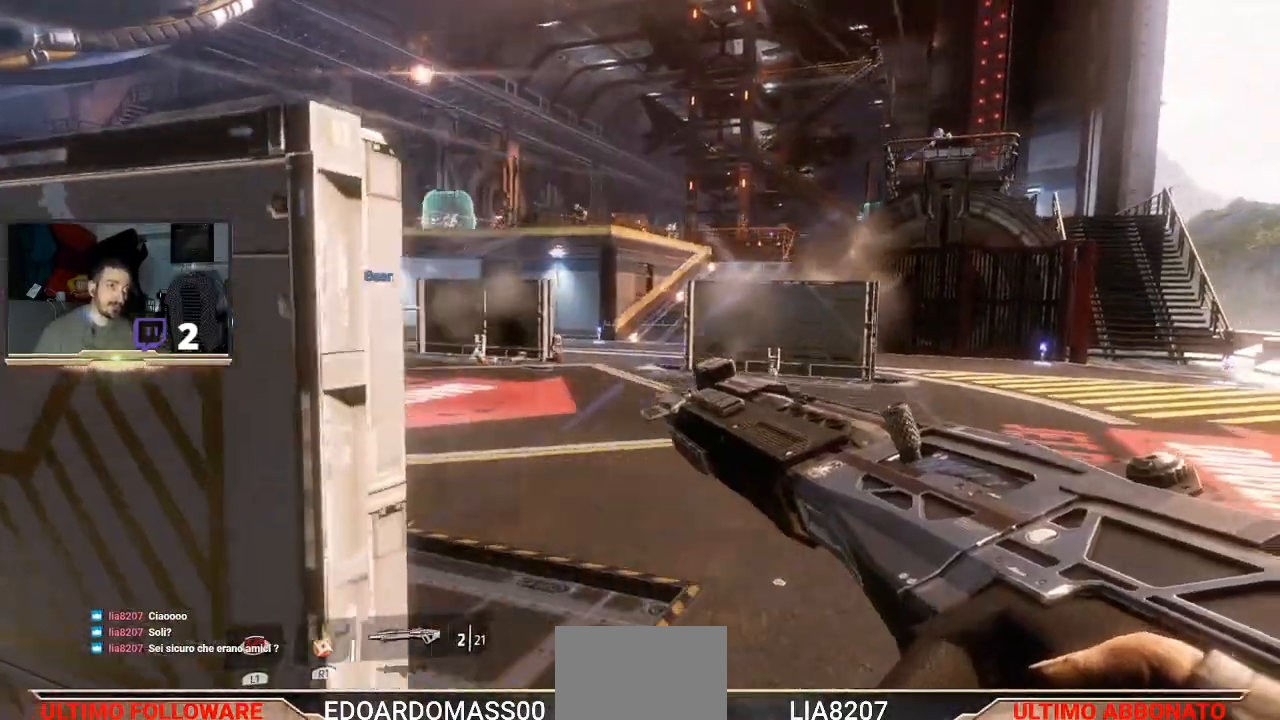
{"buttons": ["L2"], "left_stick": "center", "right_stick": "center", "events": [[100, "right_stick", "up-left"], [333, "right_stick", "center"]]}
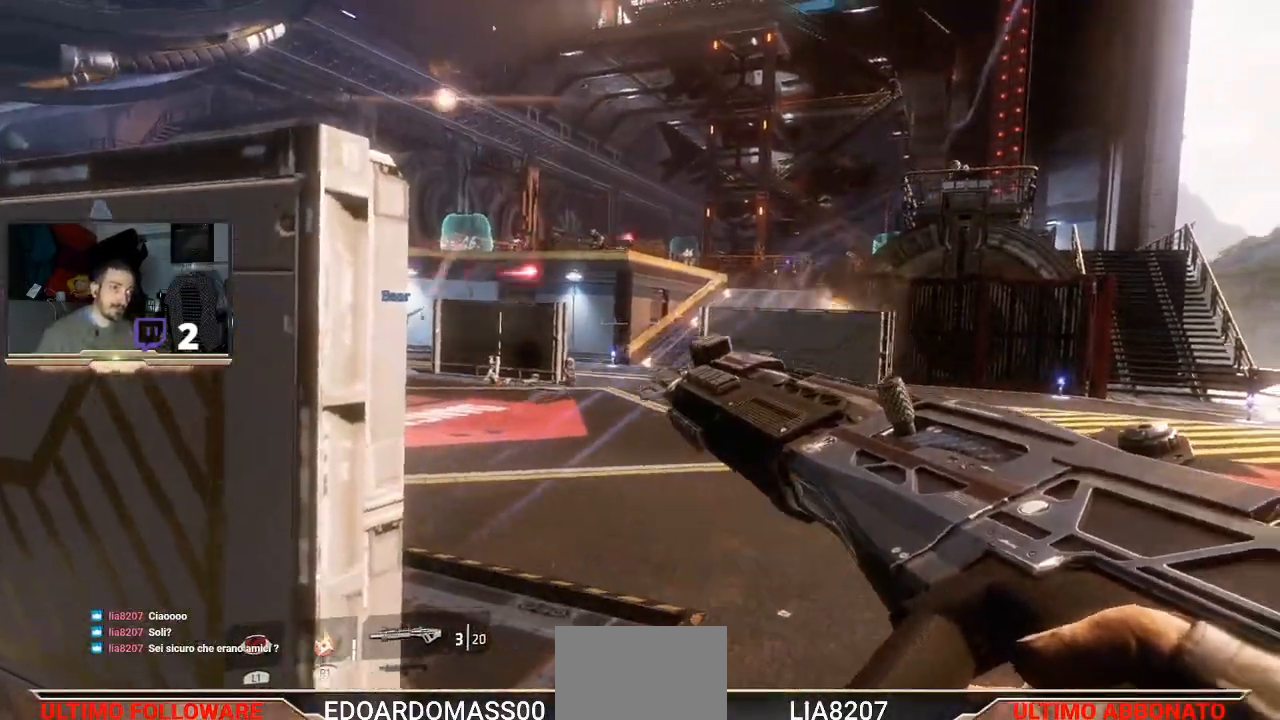
{"buttons": [], "left_stick": "left", "right_stick": "center", "events": [[33, "right_stick", "down-right"], [167, "right_stick", "center"], [300, "L2", "up"], [433, "left_stick", "left"]]}
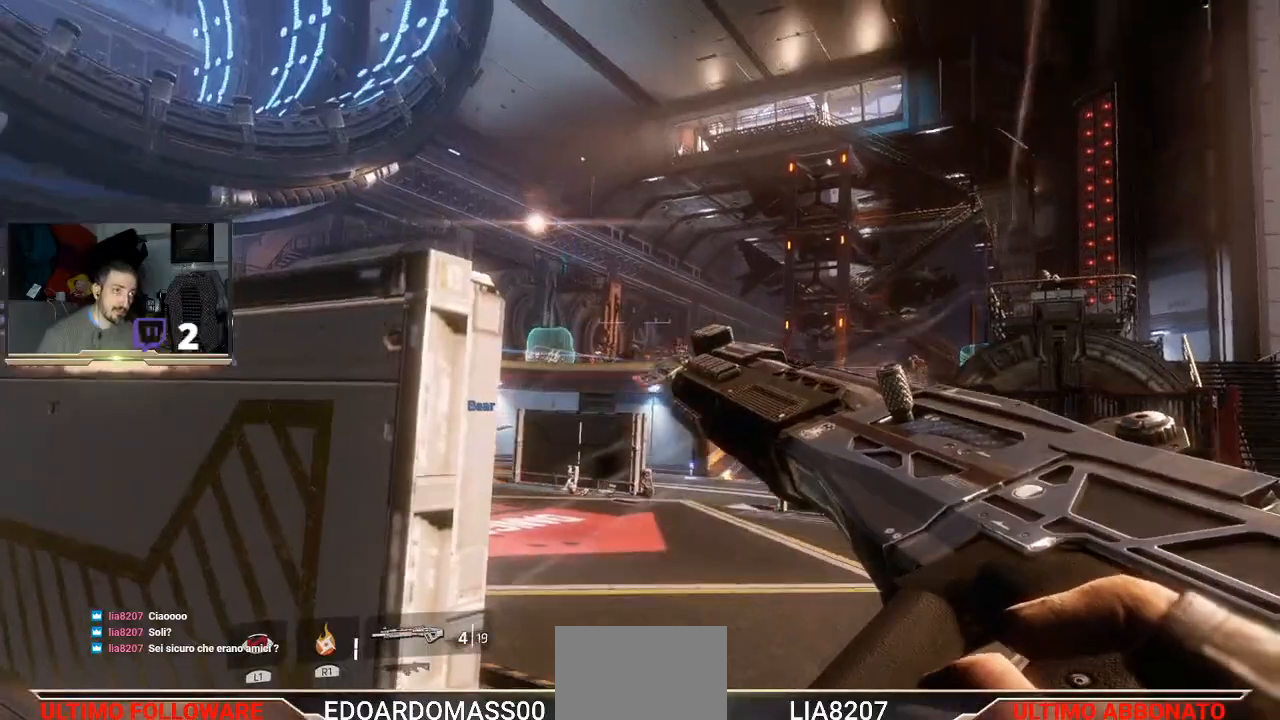
{"buttons": [], "left_stick": "center", "right_stick": "center", "events": [[267, "left_stick", "center"], [333, "left_stick", "right"], [433, "left_stick", "center"]]}
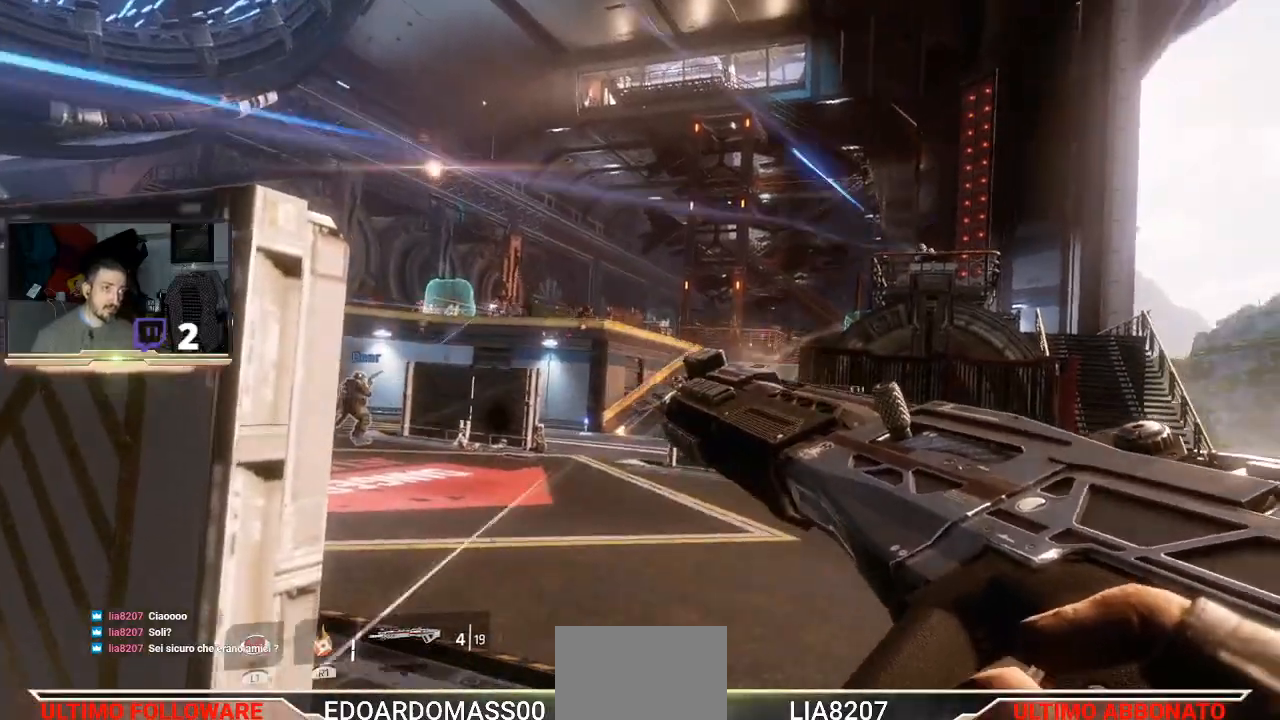
{"buttons": [], "left_stick": "center", "right_stick": "center", "events": [[167, "left_stick", "right"], [367, "left_stick", "center"]]}
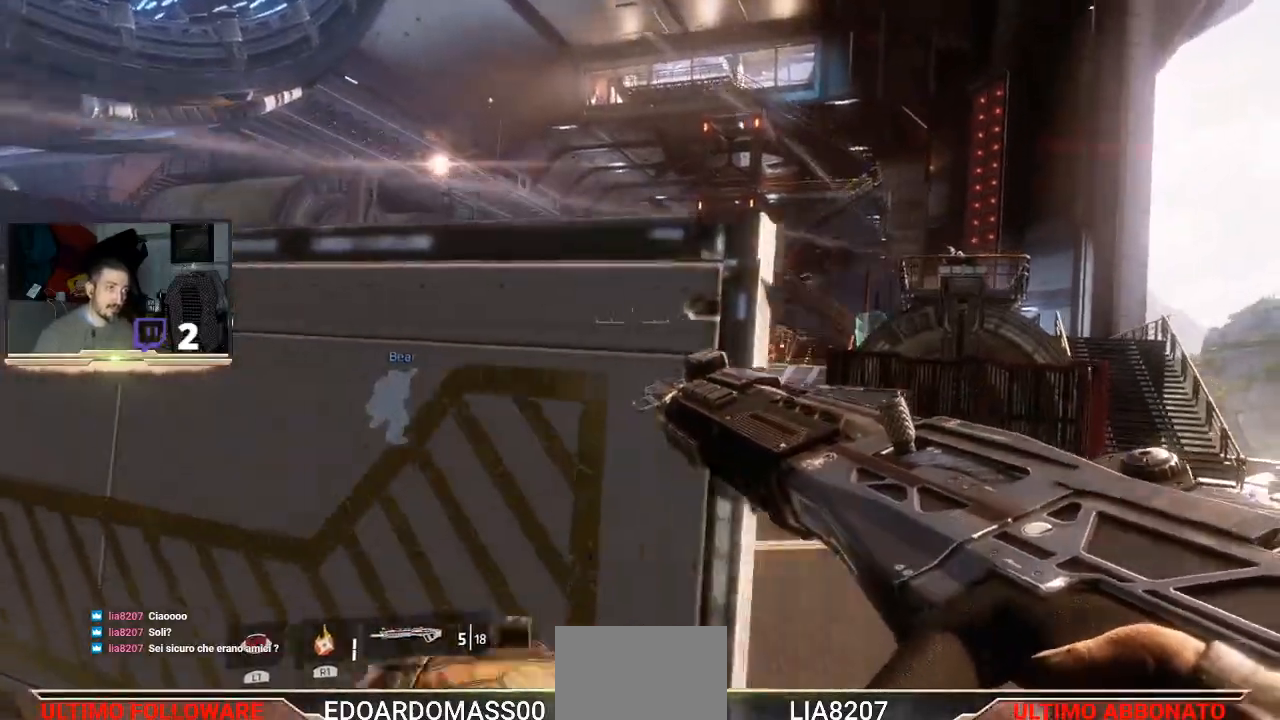
{"buttons": ["L2"], "left_stick": "center", "right_stick": "center", "events": [[33, "L2", "down"], [133, "right_stick", "up"], [267, "right_stick", "center"]]}
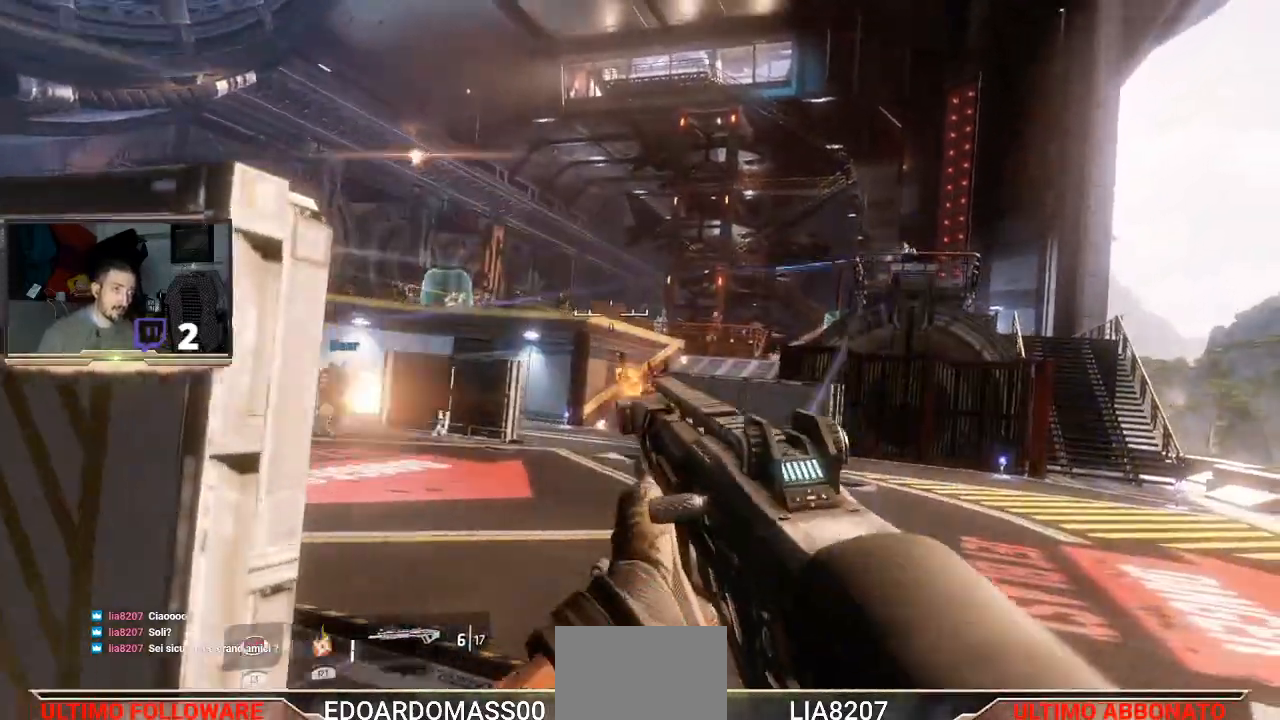
{"buttons": ["L2"], "left_stick": "center", "right_stick": "center", "events": [[100, "R2", "down"], [167, "R2", "up"]]}
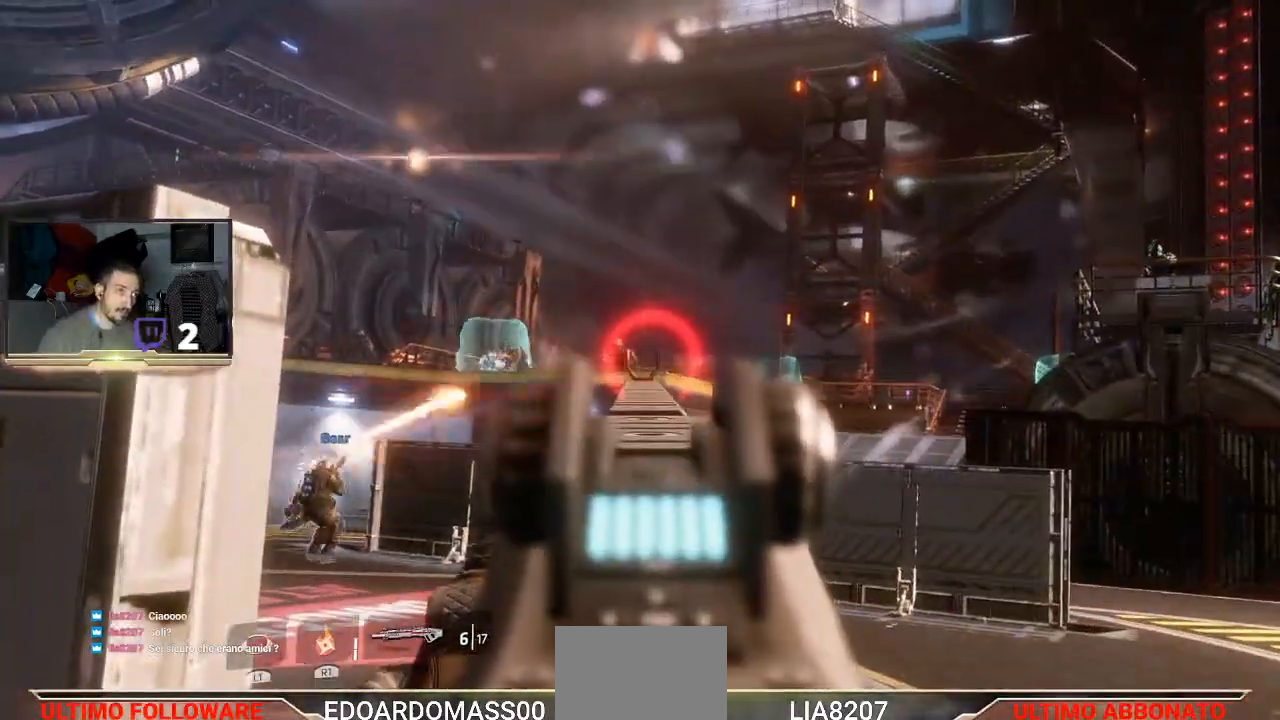
{"buttons": ["L2"], "left_stick": "center", "right_stick": "center", "events": [[367, "right_stick", "left"], [467, "right_stick", "center"]]}
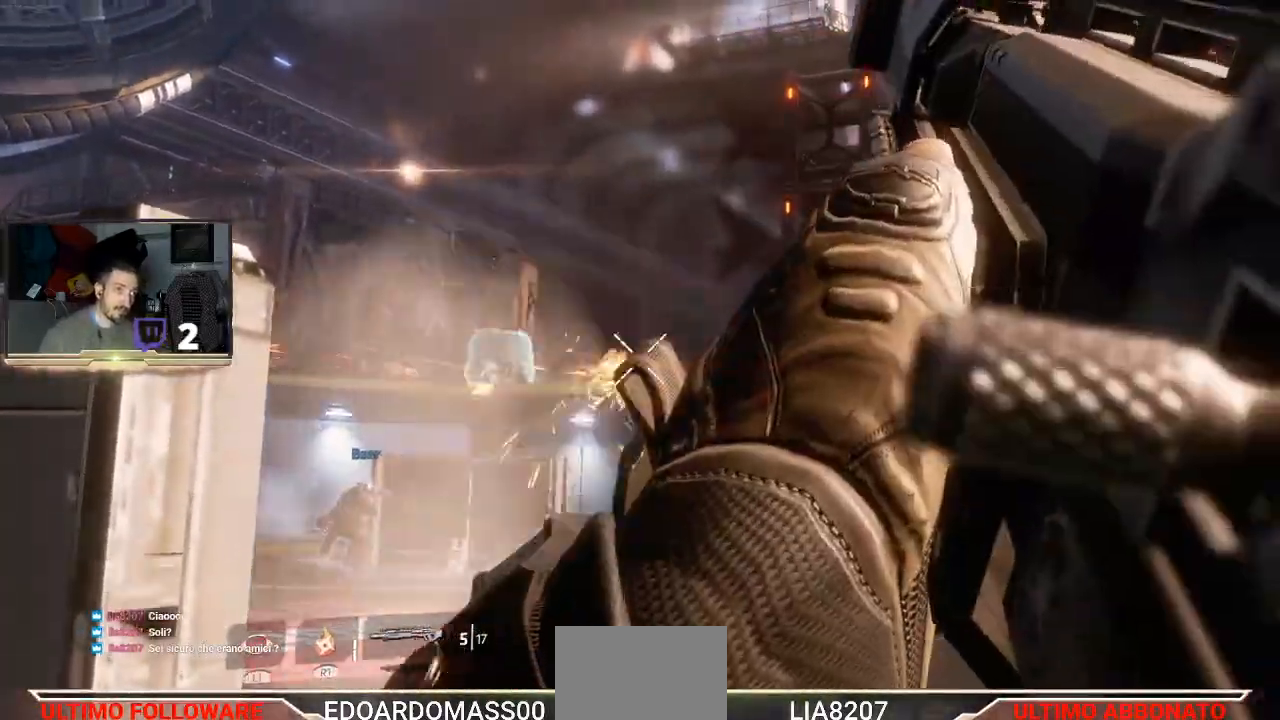
{"buttons": ["L2"], "left_stick": "center", "right_stick": "center", "events": [[233, "R2", "down"], [367, "R2", "up"]]}
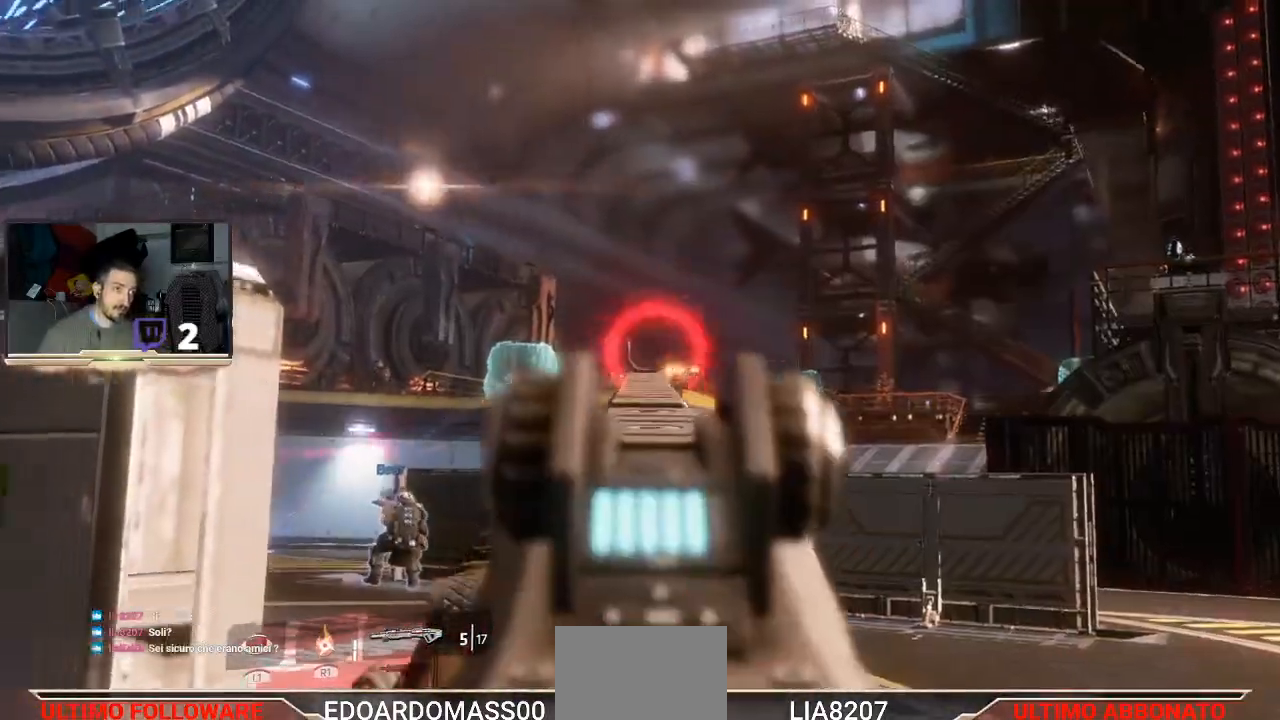
{"buttons": [], "left_stick": "left", "right_stick": "center", "events": [[67, "L2", "up"], [167, "left_stick", "right"], [200, "right_stick", "down-right"], [400, "left_stick", "up-left"], [433, "right_stick", "center"], [500, "left_stick", "left"]]}
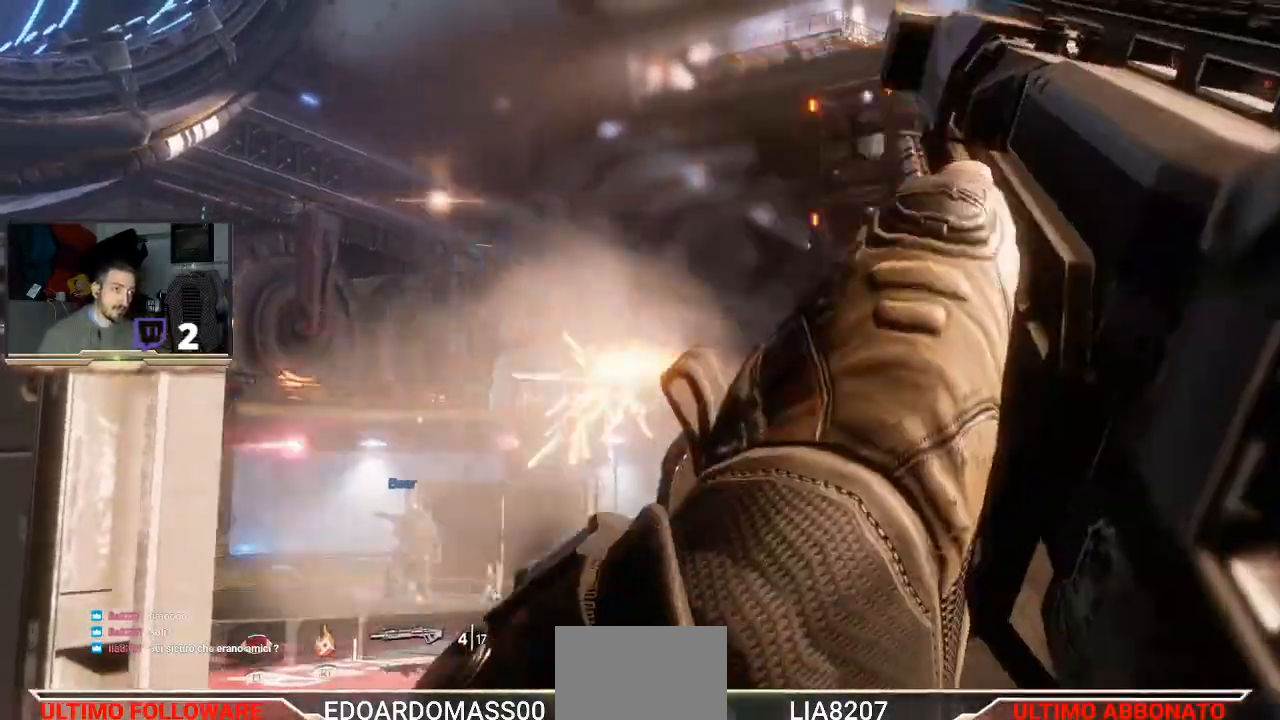
{"buttons": [], "left_stick": "center", "right_stick": "left", "events": [[333, "left_stick", "center"], [500, "right_stick", "left"]]}
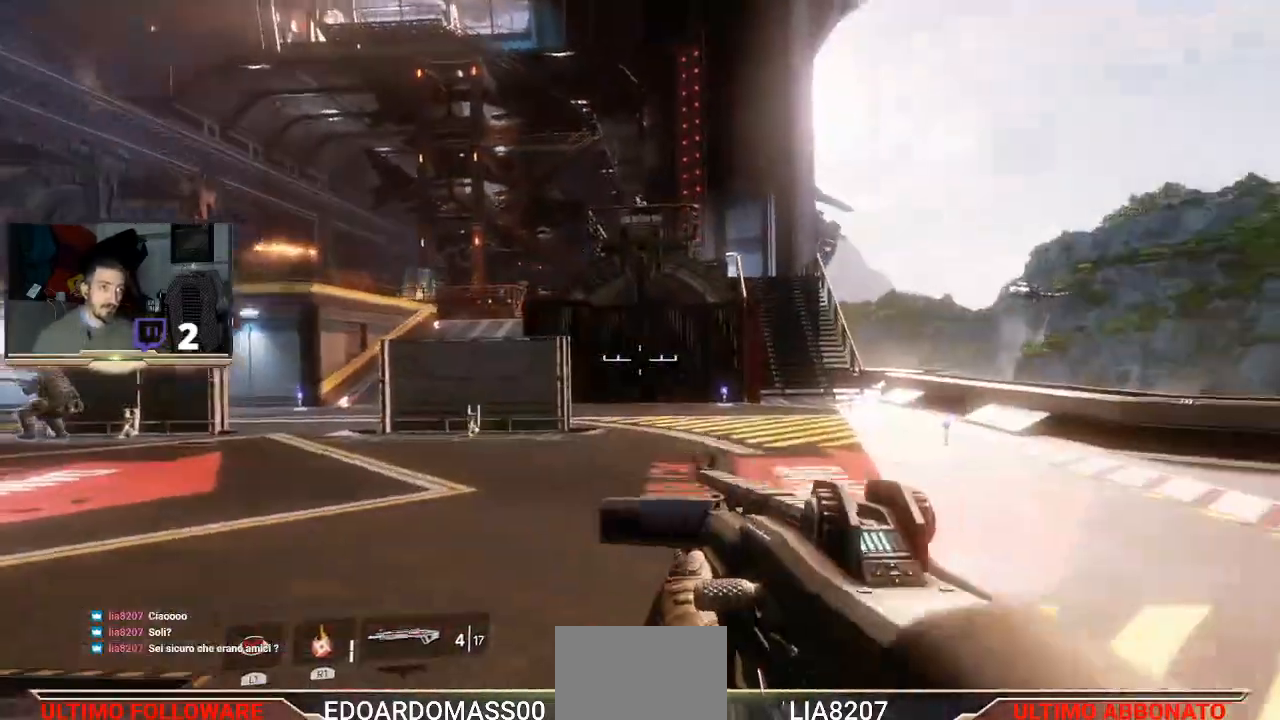
{"buttons": ["L2"], "left_stick": "center", "right_stick": "center", "events": [[333, "right_stick", "center"], [433, "L2", "down"]]}
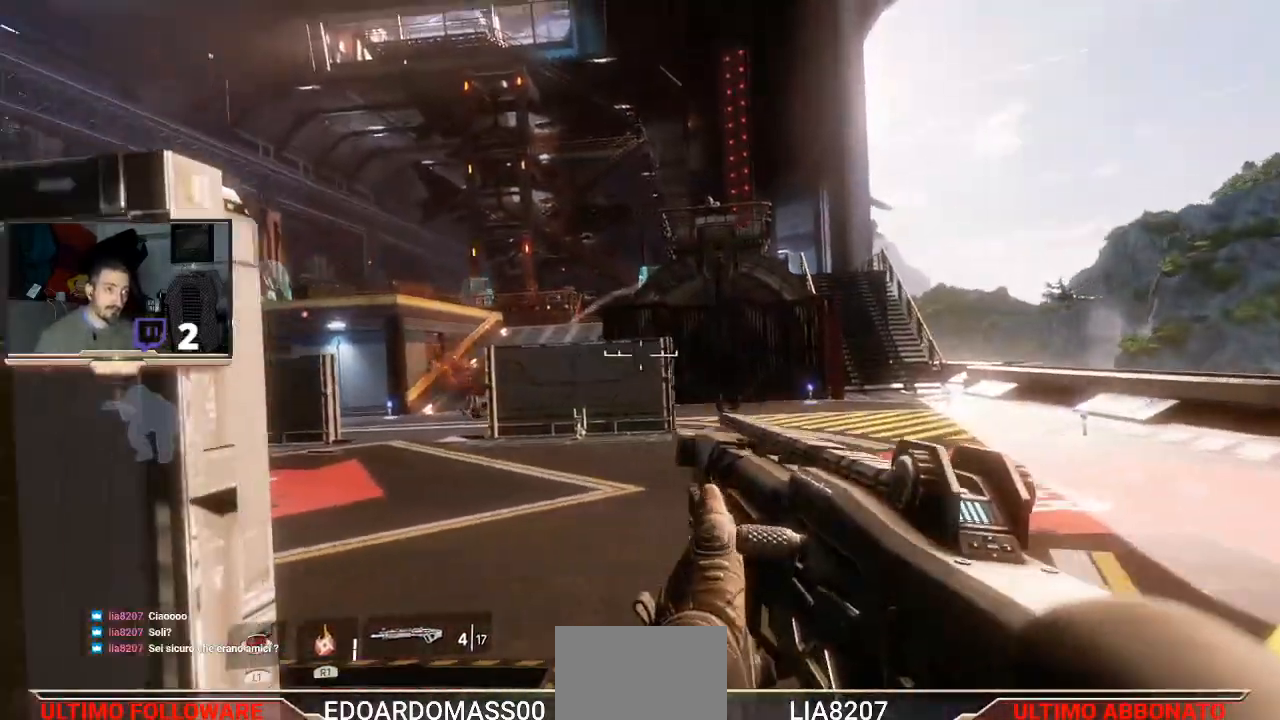
{"buttons": ["L2"], "left_stick": "center", "right_stick": "right", "events": [[67, "right_stick", "right"], [233, "right_stick", "center"], [433, "right_stick", "right"]]}